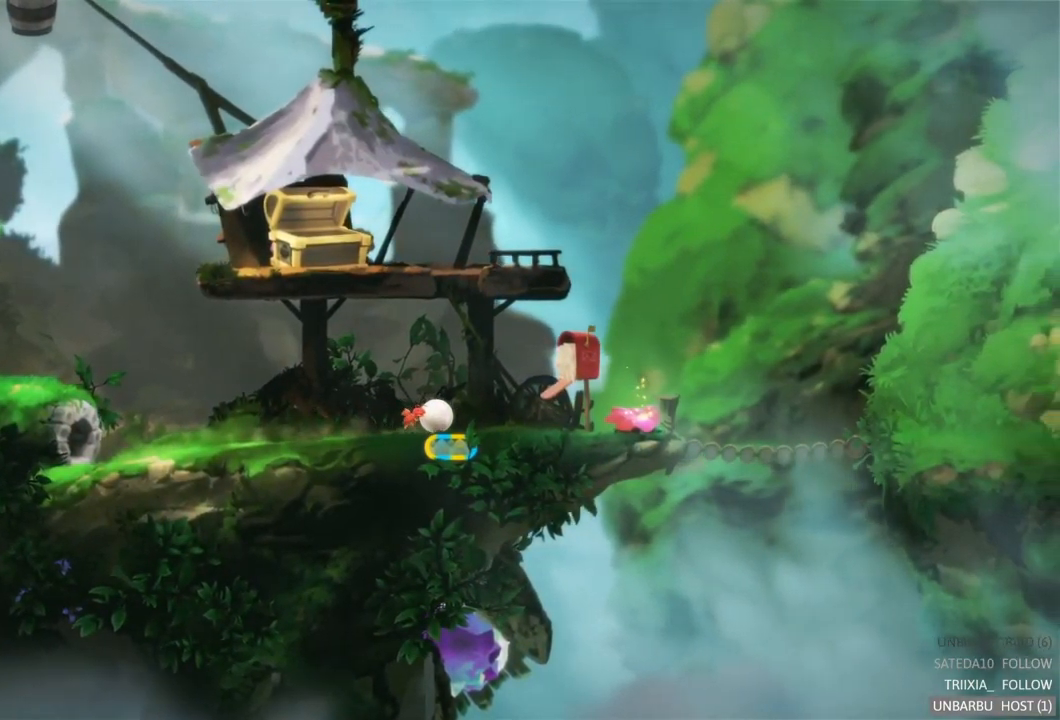
Gameplay with a controller (Xbox layout); each line is a JSON object with the inputs held at the frame after it. "events" lists button and stick changes between this image and that frame as [ms after this image, input, new state], when the widget could be followed in between. Not read: L3 R3.
{"buttons": ["R2"], "left_stick": "right", "right_stick": "center", "events": [[317, "R2", "down"]]}
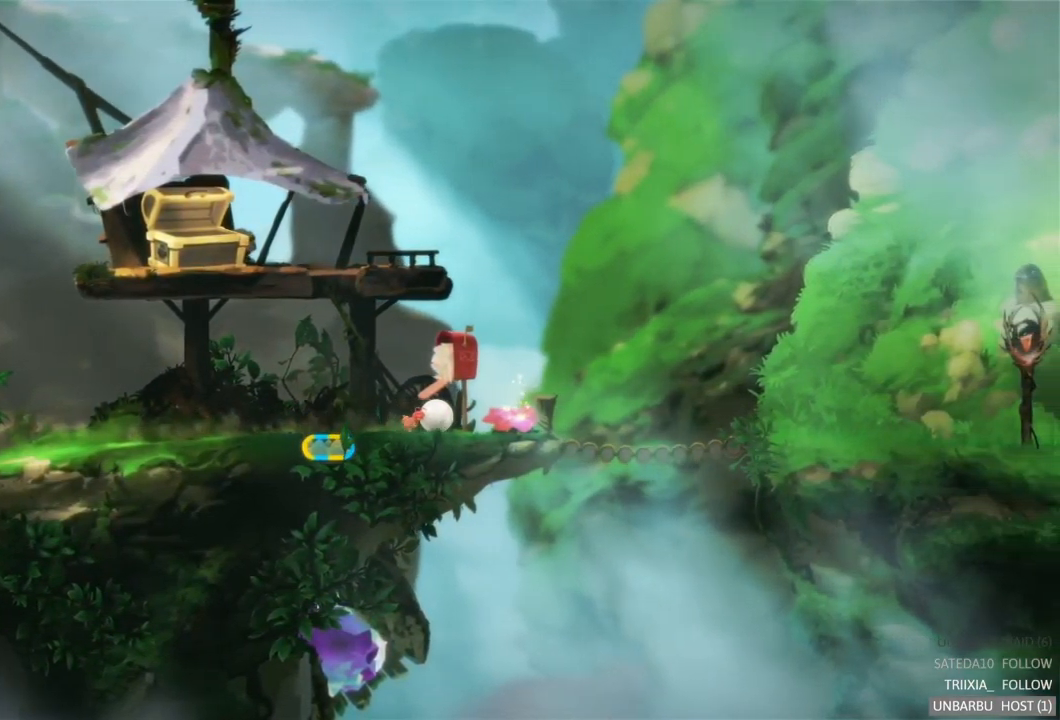
{"buttons": [], "left_stick": "right", "right_stick": "center", "events": [[217, "R2", "up"], [284, "R2", "down"], [450, "R2", "up"]]}
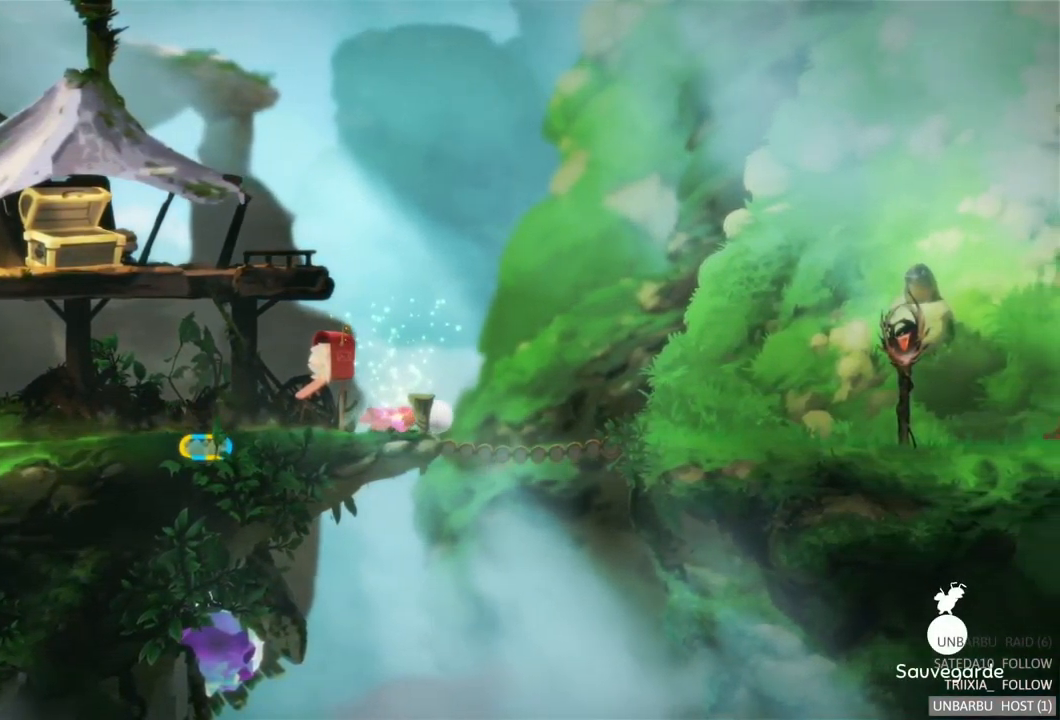
{"buttons": ["R2"], "left_stick": "right", "right_stick": "center", "events": [[34, "R2", "down"], [217, "R2", "up"], [284, "R2", "down"], [450, "R2", "up"], [500, "R2", "down"]]}
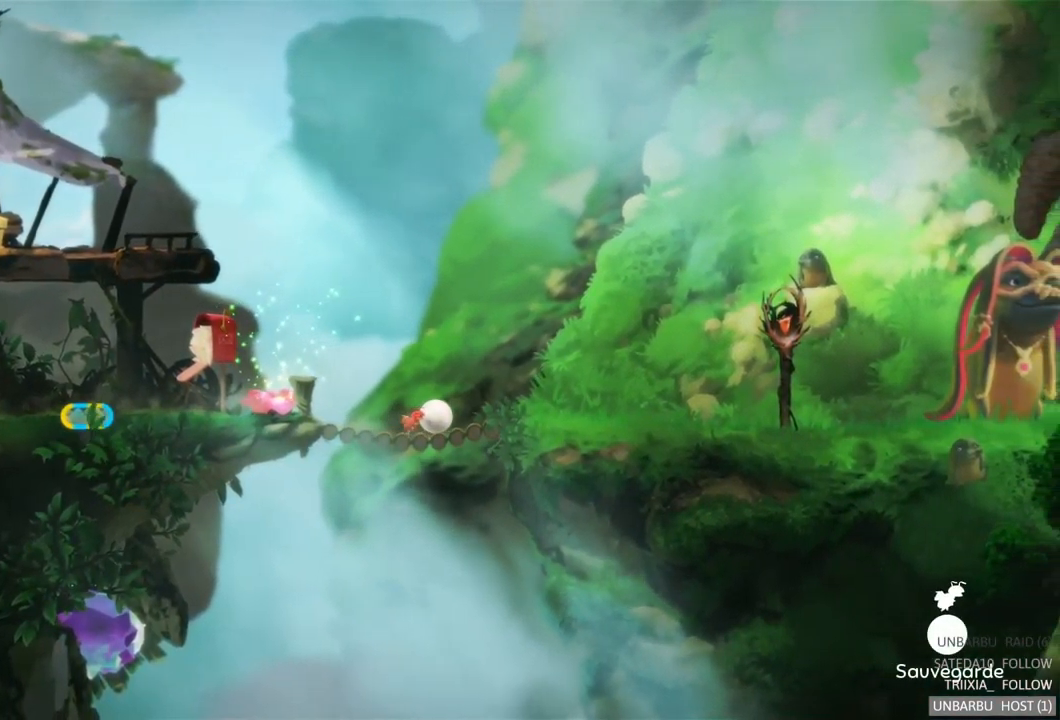
{"buttons": [], "left_stick": "right", "right_stick": "center", "events": [[184, "R2", "up"]]}
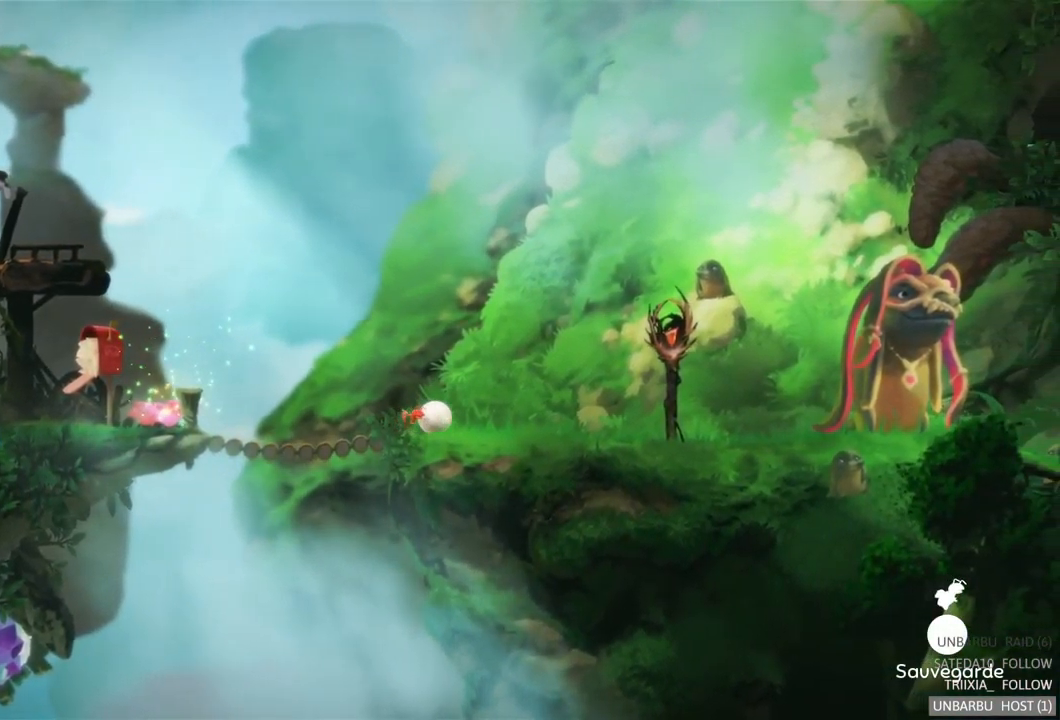
{"buttons": [], "left_stick": "right", "right_stick": "center", "events": []}
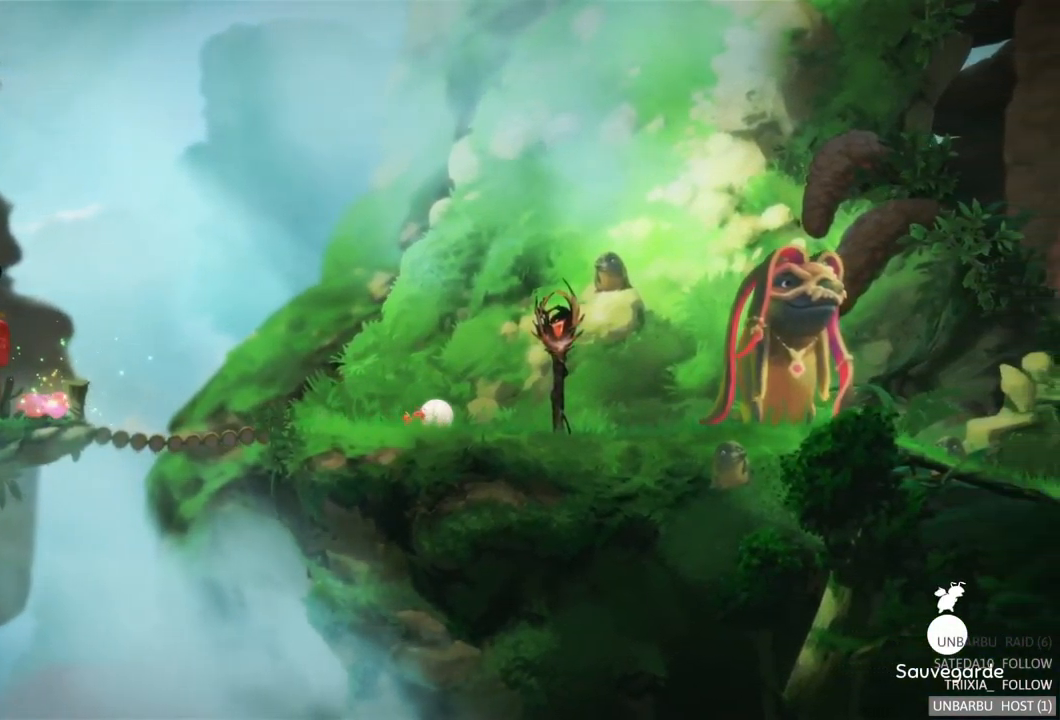
{"buttons": [], "left_stick": "right", "right_stick": "center", "events": []}
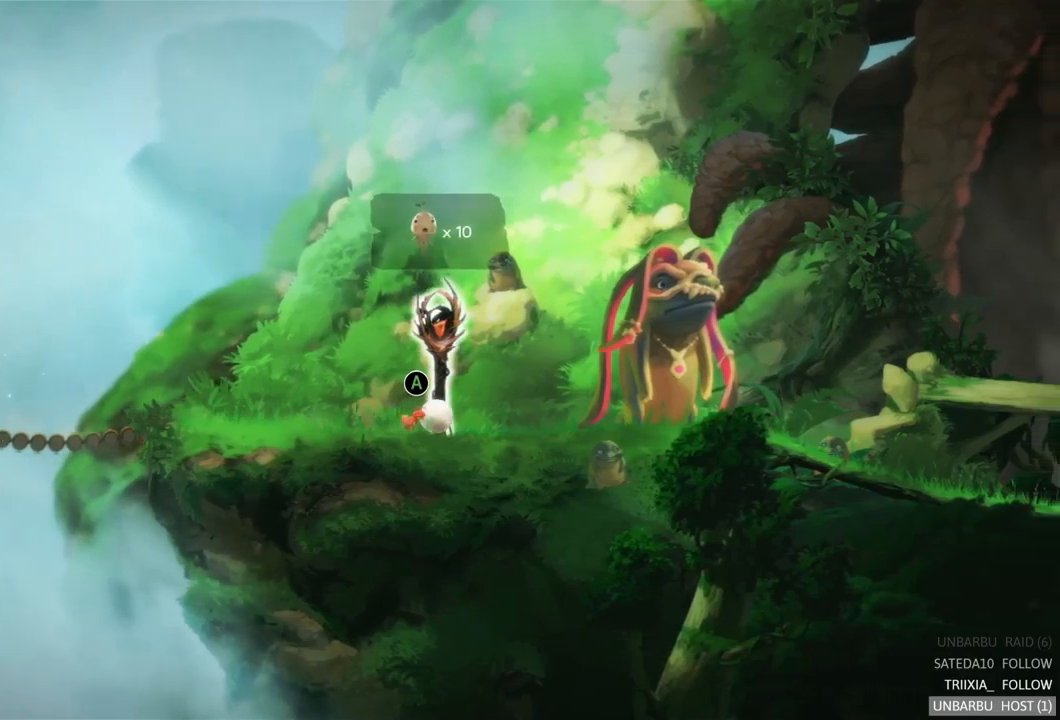
{"buttons": [], "left_stick": "right", "right_stick": "center", "events": []}
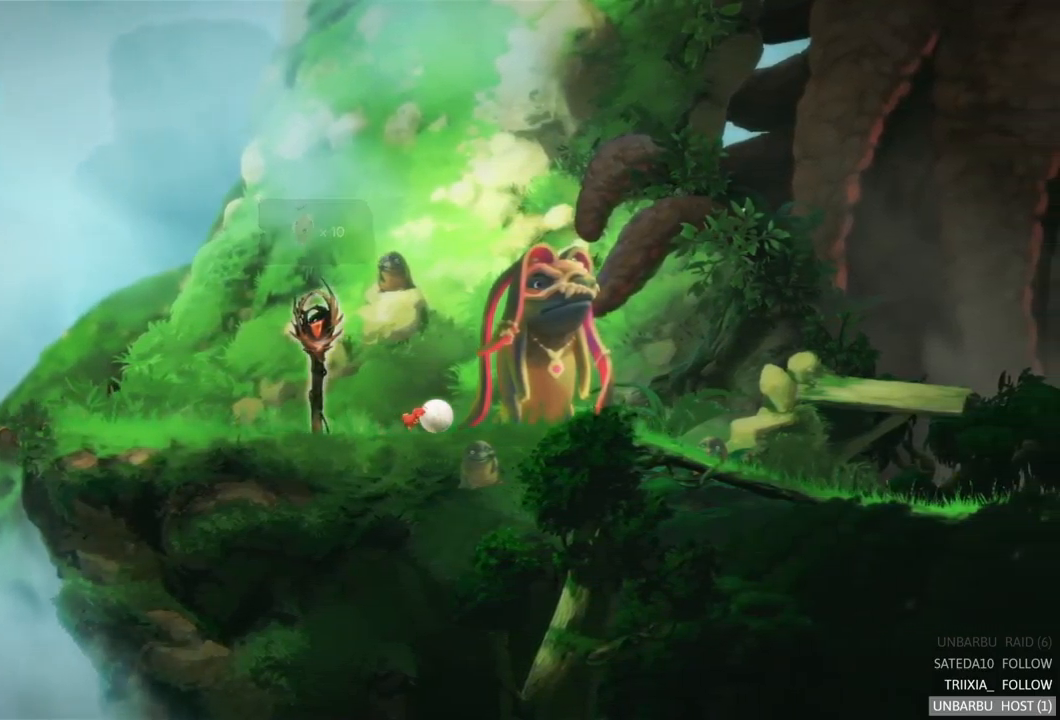
{"buttons": [], "left_stick": "right", "right_stick": "center", "events": []}
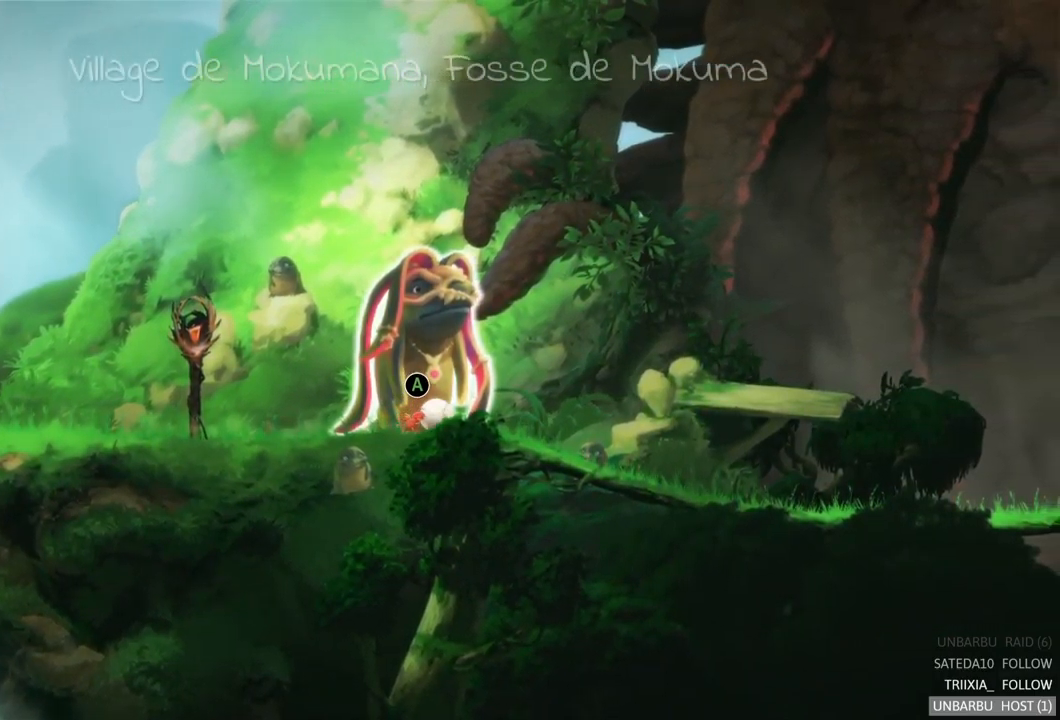
{"buttons": [], "left_stick": "right", "right_stick": "center", "events": []}
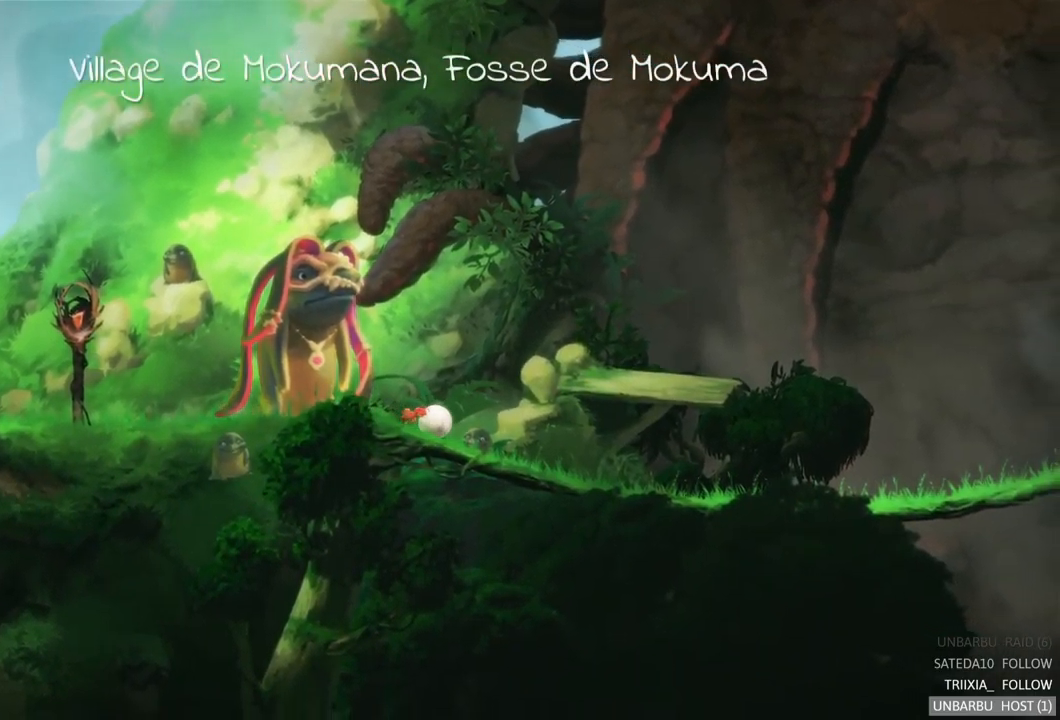
{"buttons": [], "left_stick": "right", "right_stick": "center", "events": []}
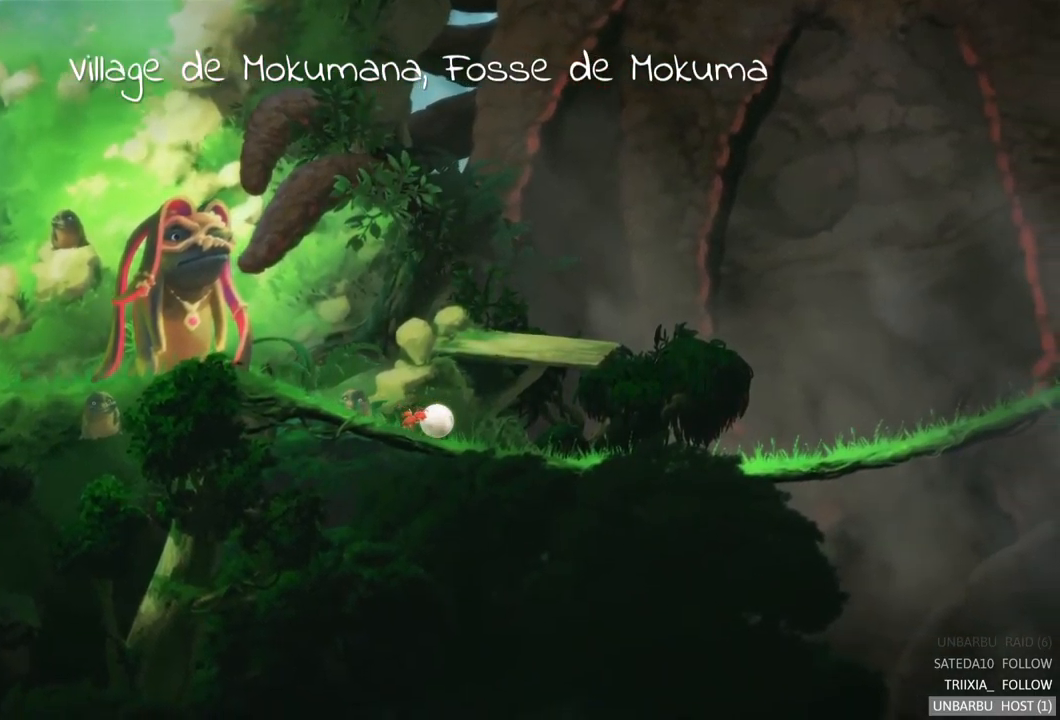
{"buttons": [], "left_stick": "right", "right_stick": "center", "events": []}
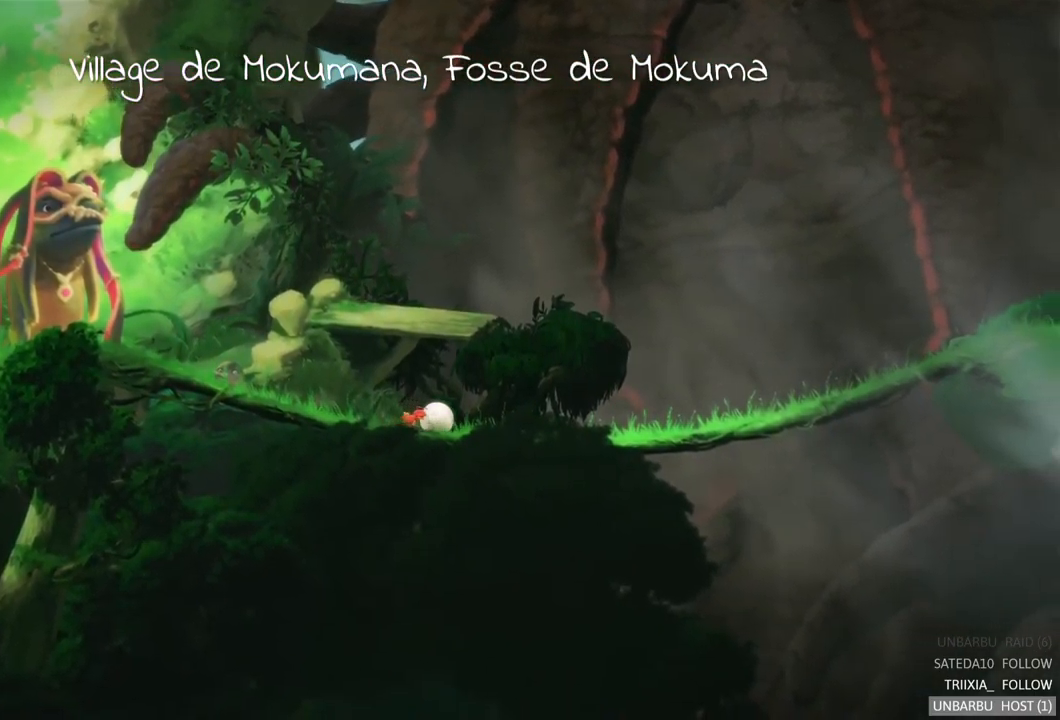
{"buttons": [], "left_stick": "right", "right_stick": "center", "events": []}
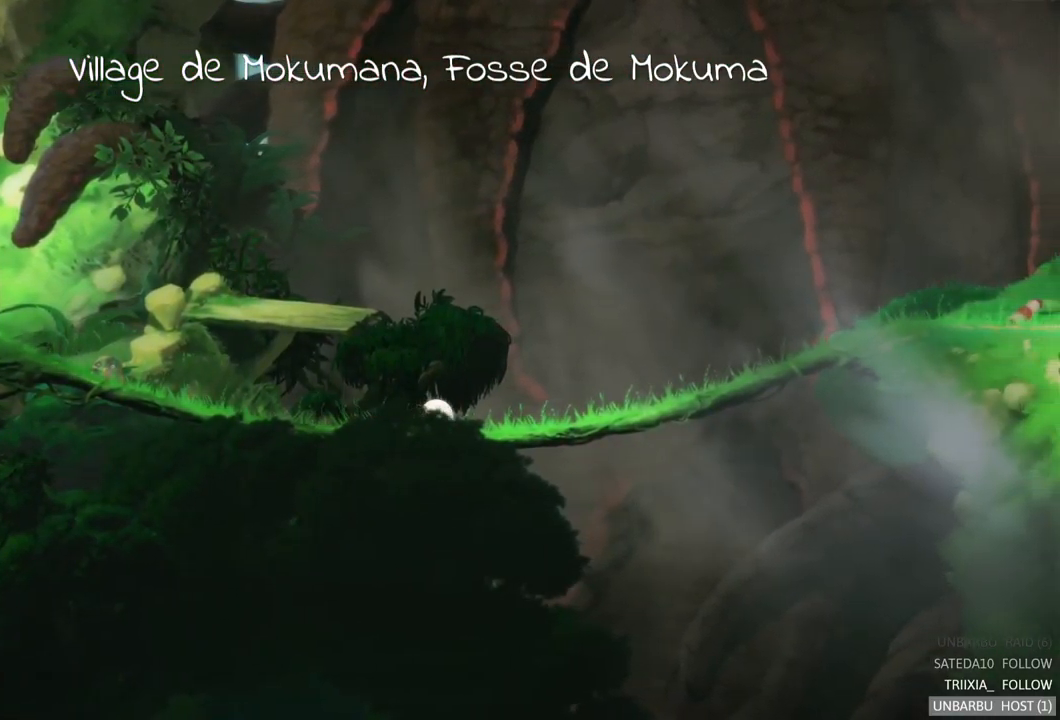
{"buttons": ["R2"], "left_stick": "right", "right_stick": "center", "events": [[483, "R2", "down"]]}
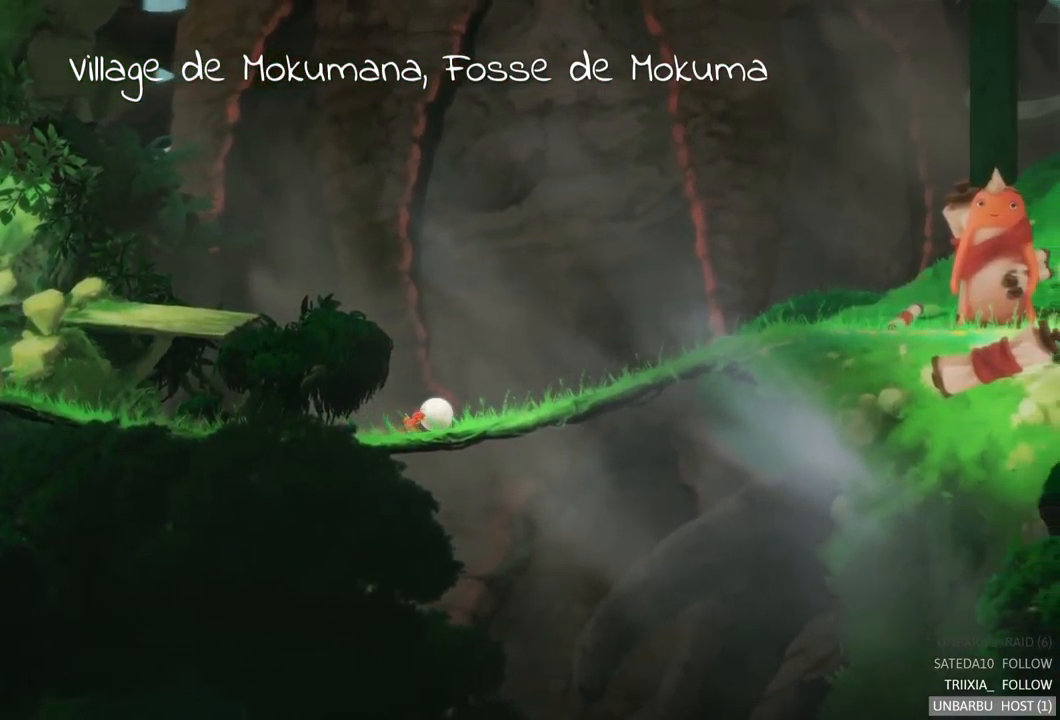
{"buttons": [], "left_stick": "right", "right_stick": "center", "events": [[367, "R2", "up"]]}
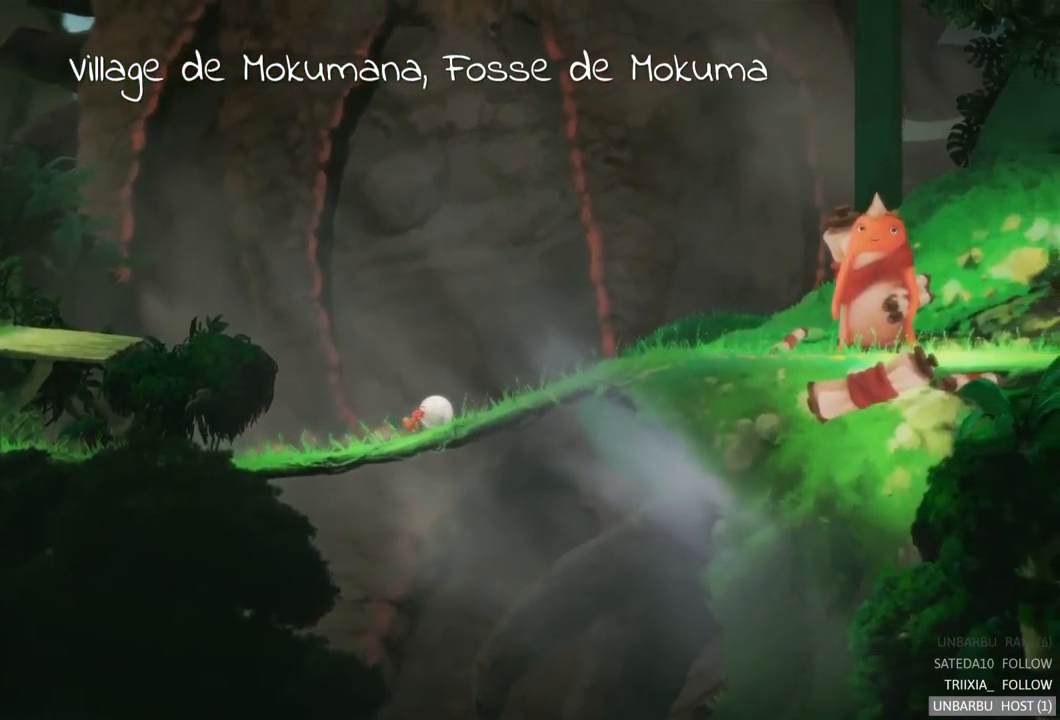
{"buttons": [], "left_stick": "right", "right_stick": "center", "events": [[217, "R2", "down"], [500, "R2", "up"]]}
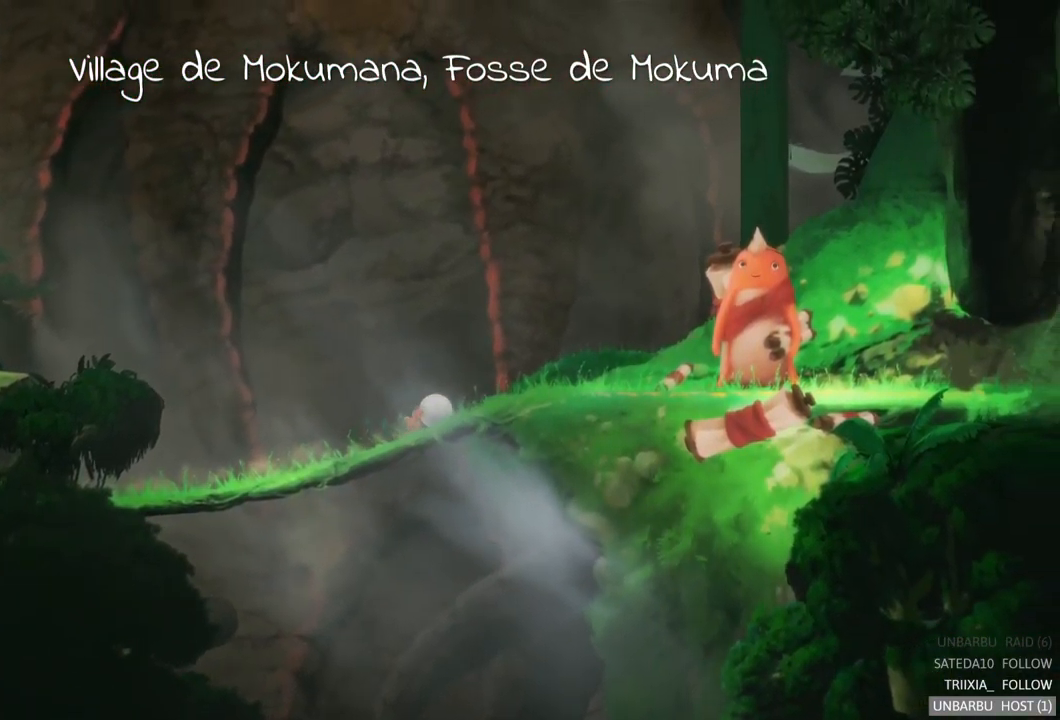
{"buttons": [], "left_stick": "right", "right_stick": "center", "events": []}
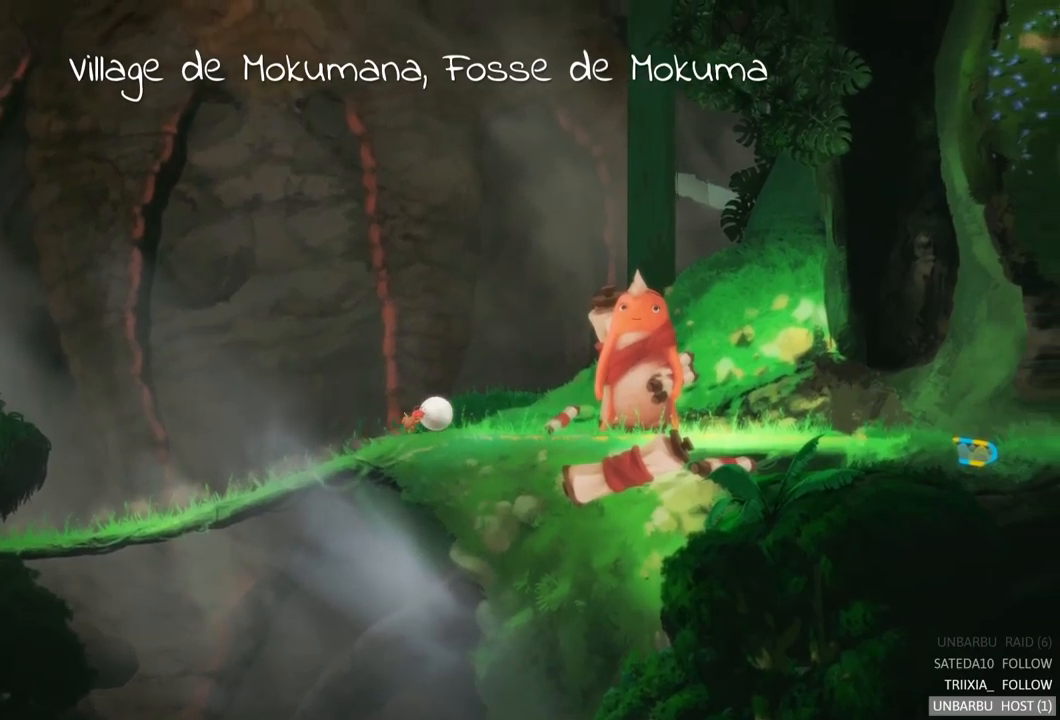
{"buttons": [], "left_stick": "right", "right_stick": "center", "events": []}
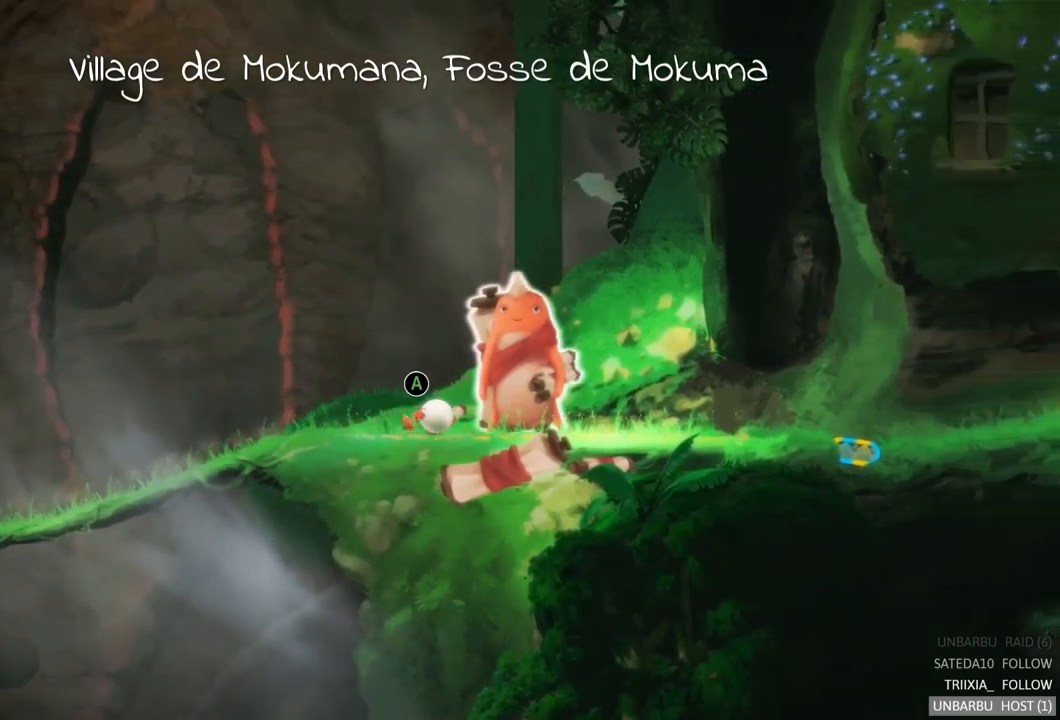
{"buttons": [], "left_stick": "right", "right_stick": "center", "events": []}
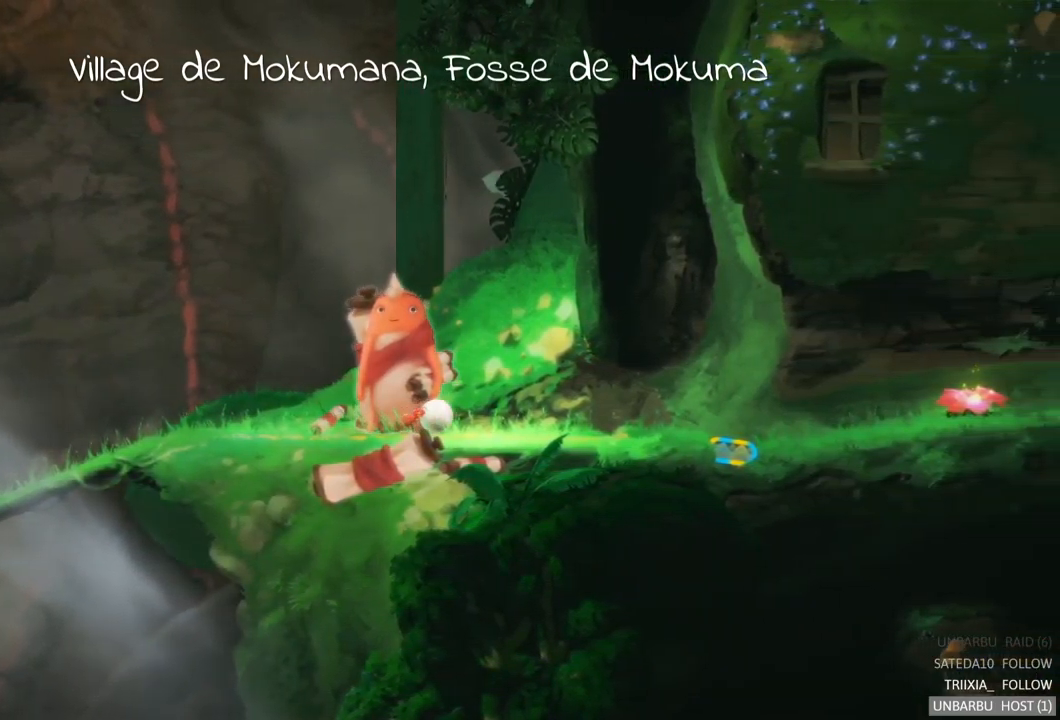
{"buttons": [], "left_stick": "right", "right_stick": "center", "events": []}
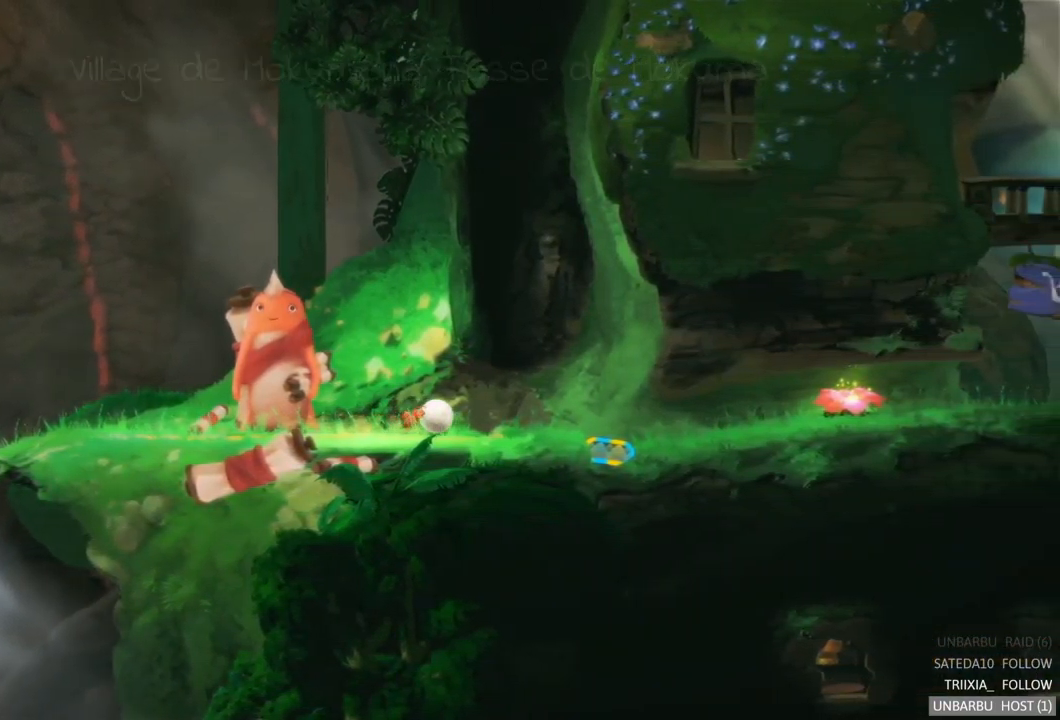
{"buttons": [], "left_stick": "right", "right_stick": "center", "events": []}
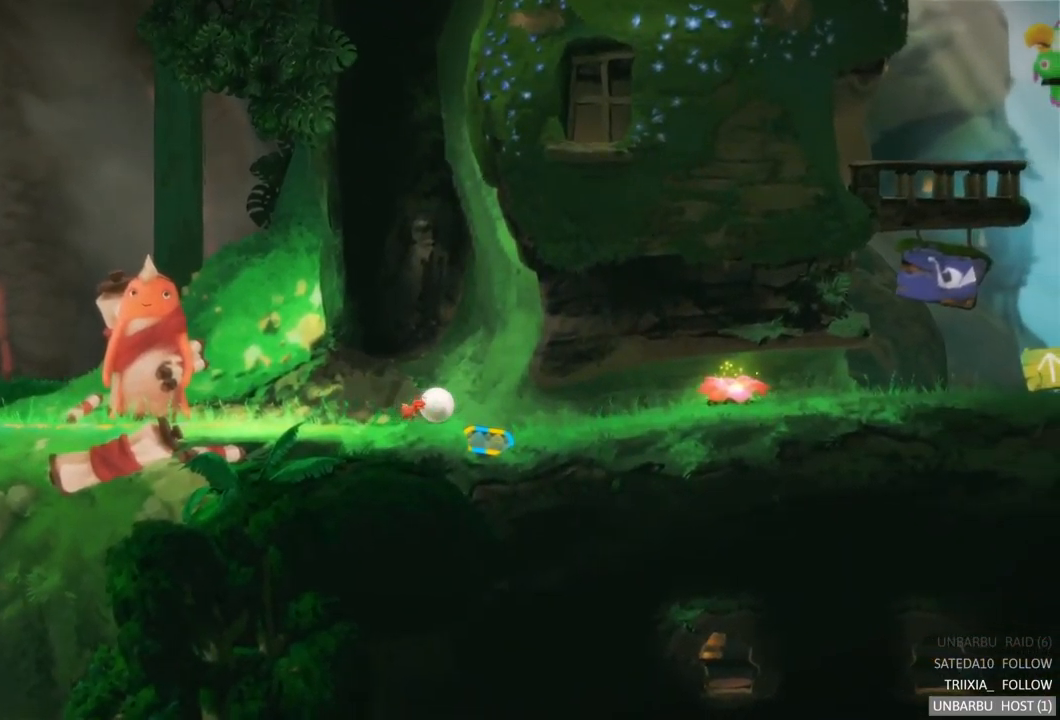
{"buttons": [], "left_stick": "right", "right_stick": "center", "events": []}
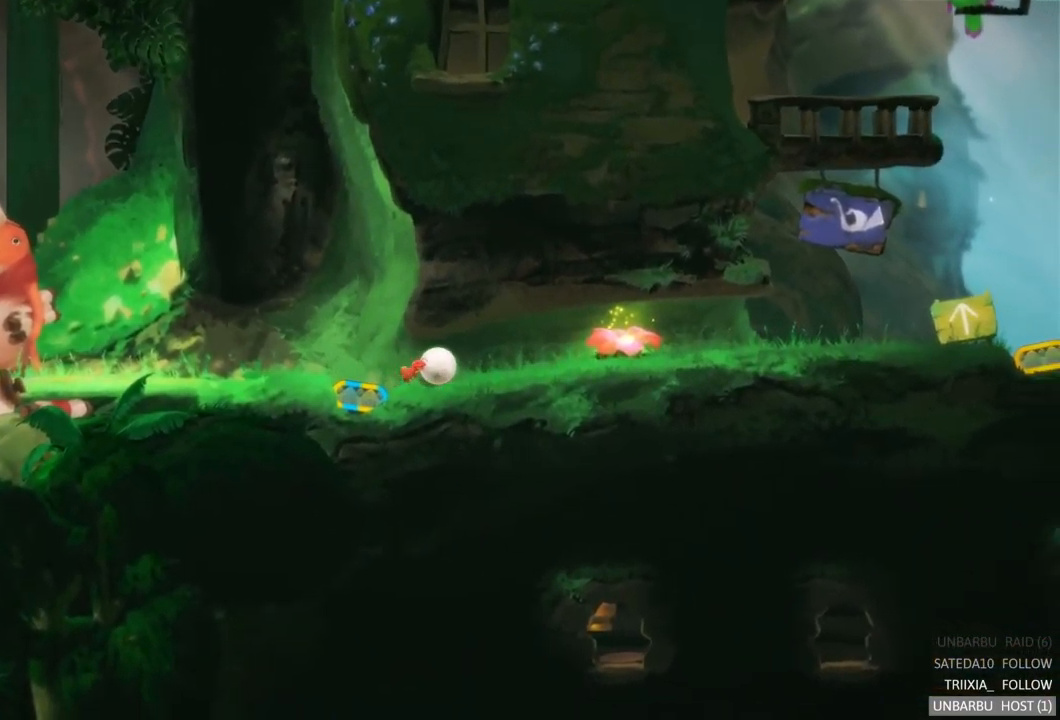
{"buttons": [], "left_stick": "right", "right_stick": "center", "events": []}
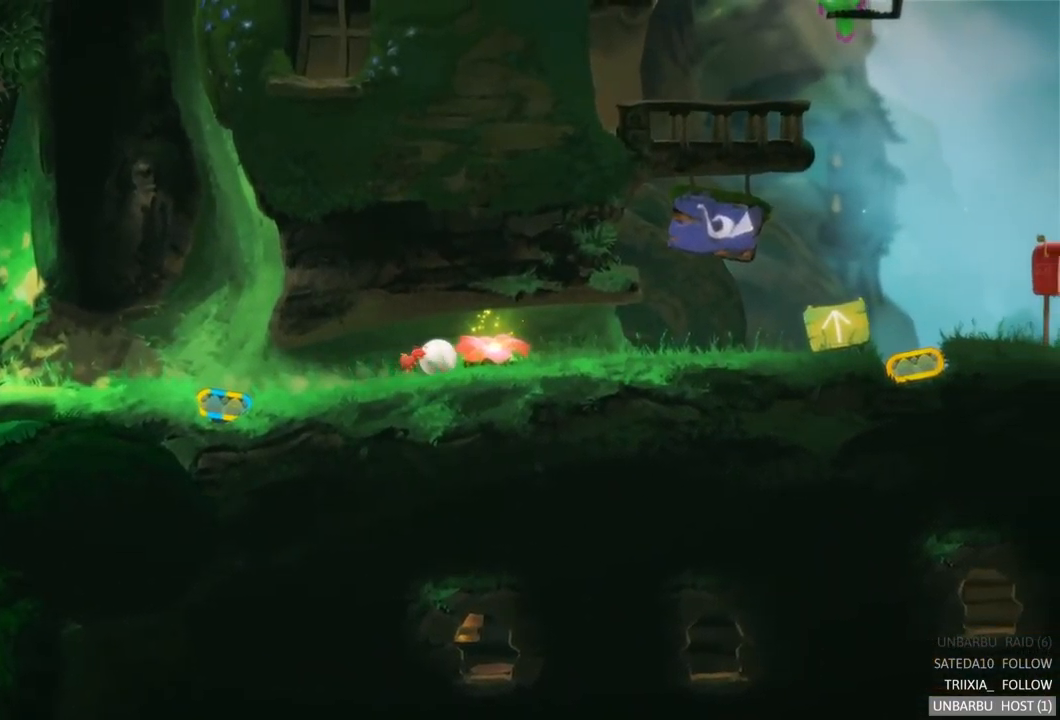
{"buttons": [], "left_stick": "right", "right_stick": "center", "events": []}
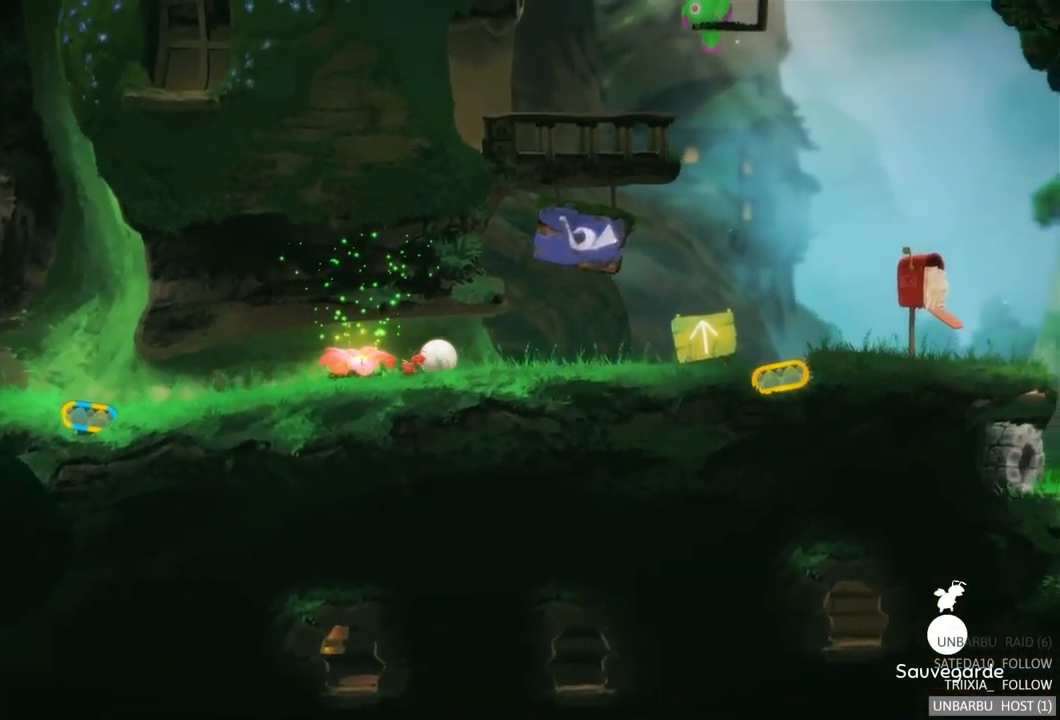
{"buttons": [], "left_stick": "right", "right_stick": "center", "events": []}